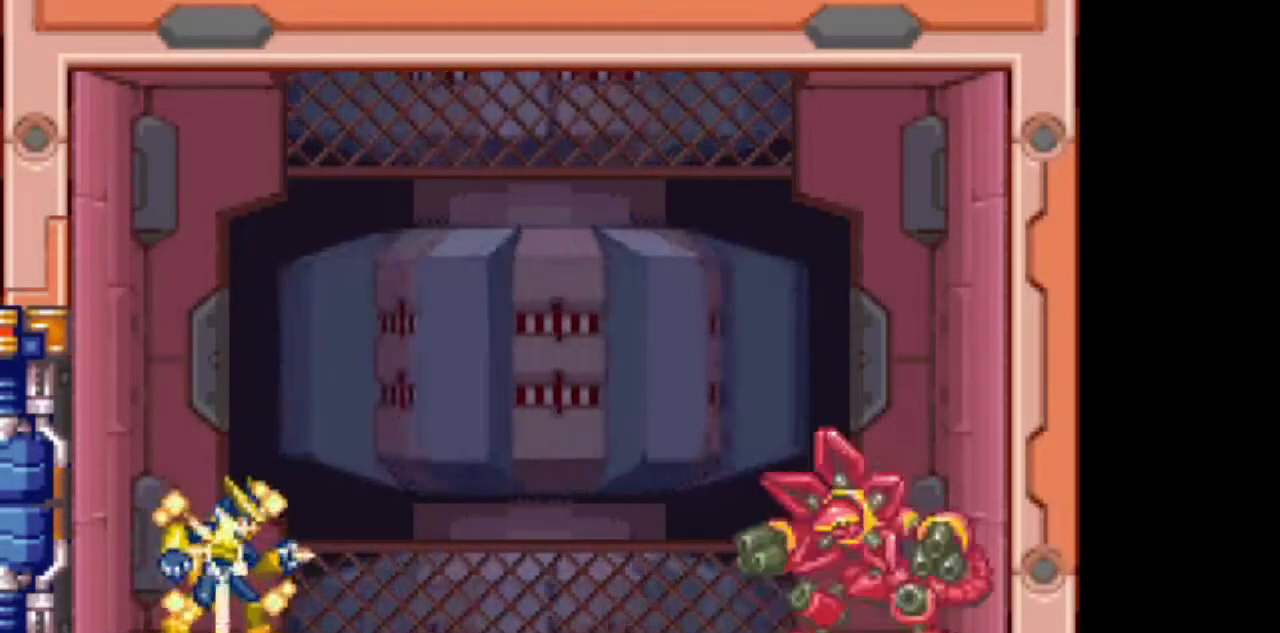
Gameplay with a controller (PlayStation layout); each line is a JSON object with the inputs held at the frame after it. "events" lists button and stick changes between this image and that frame as [ms after this image, input, new state], when the widget could be followed in between. Not read: L3 R1 R3.
{"buttons": ["TRIANGLE"], "events": []}
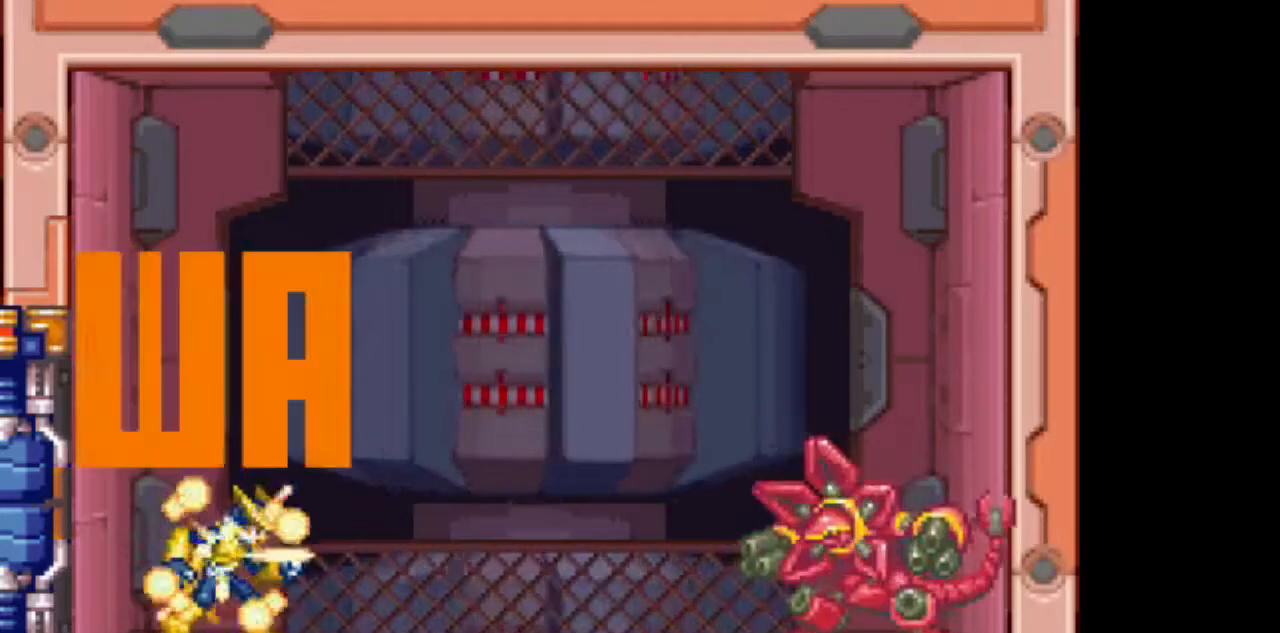
{"buttons": ["TRIANGLE"], "events": []}
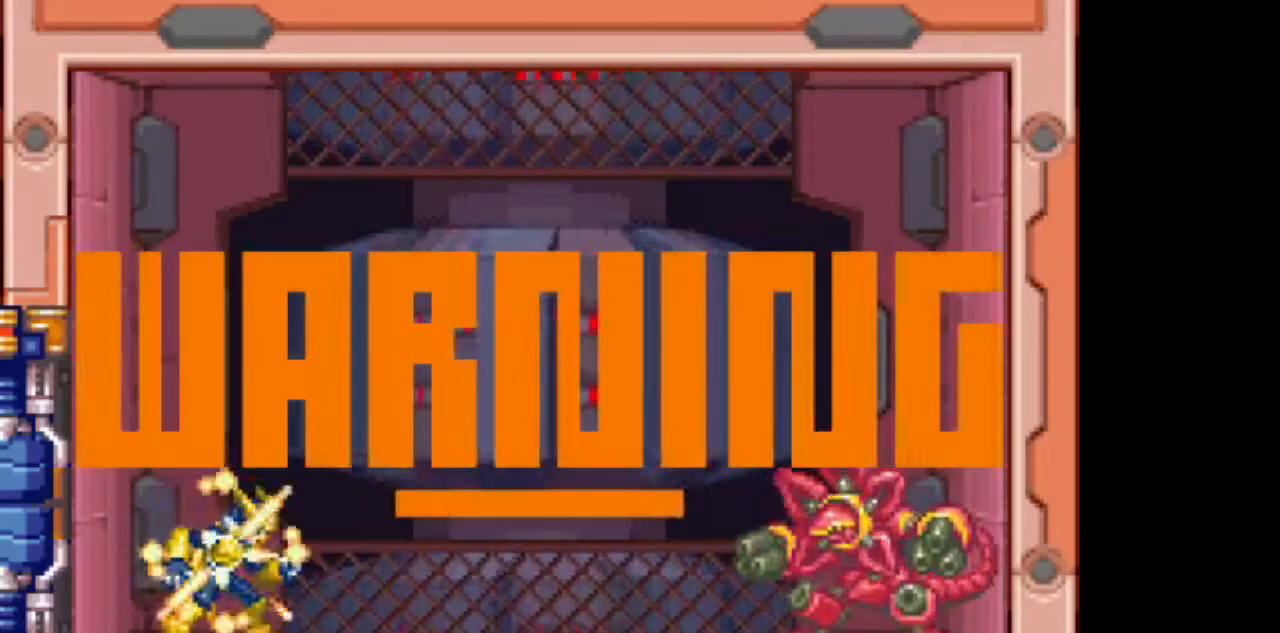
{"buttons": ["TRIANGLE"], "events": []}
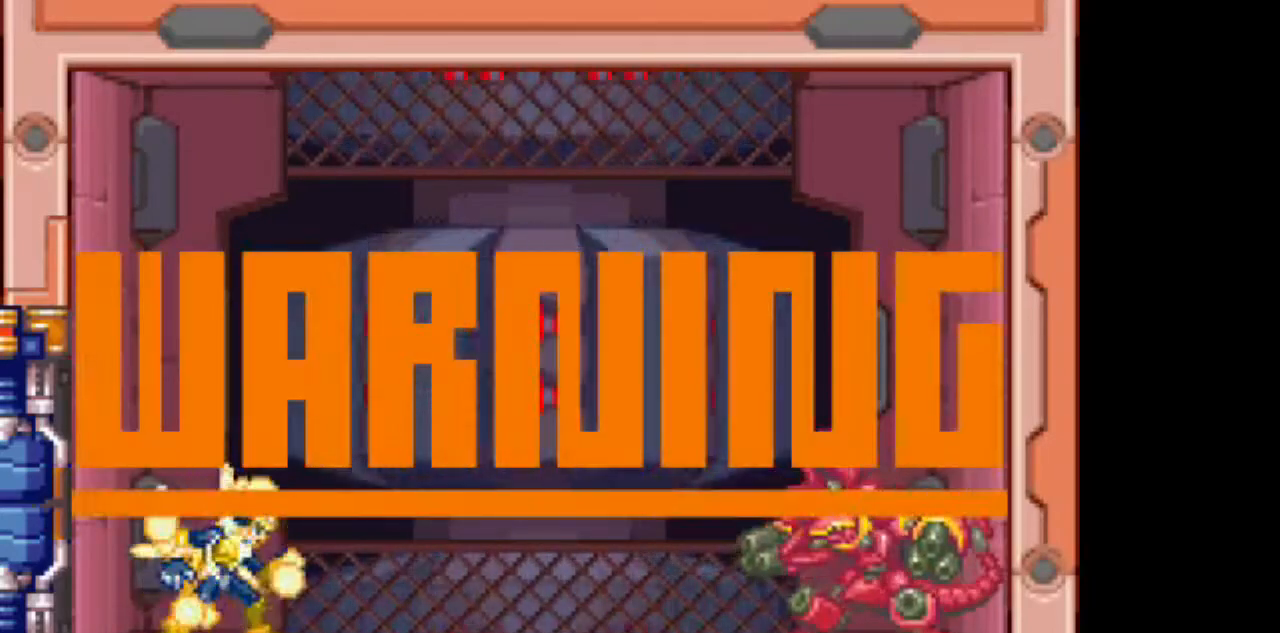
{"buttons": ["TRIANGLE"], "events": []}
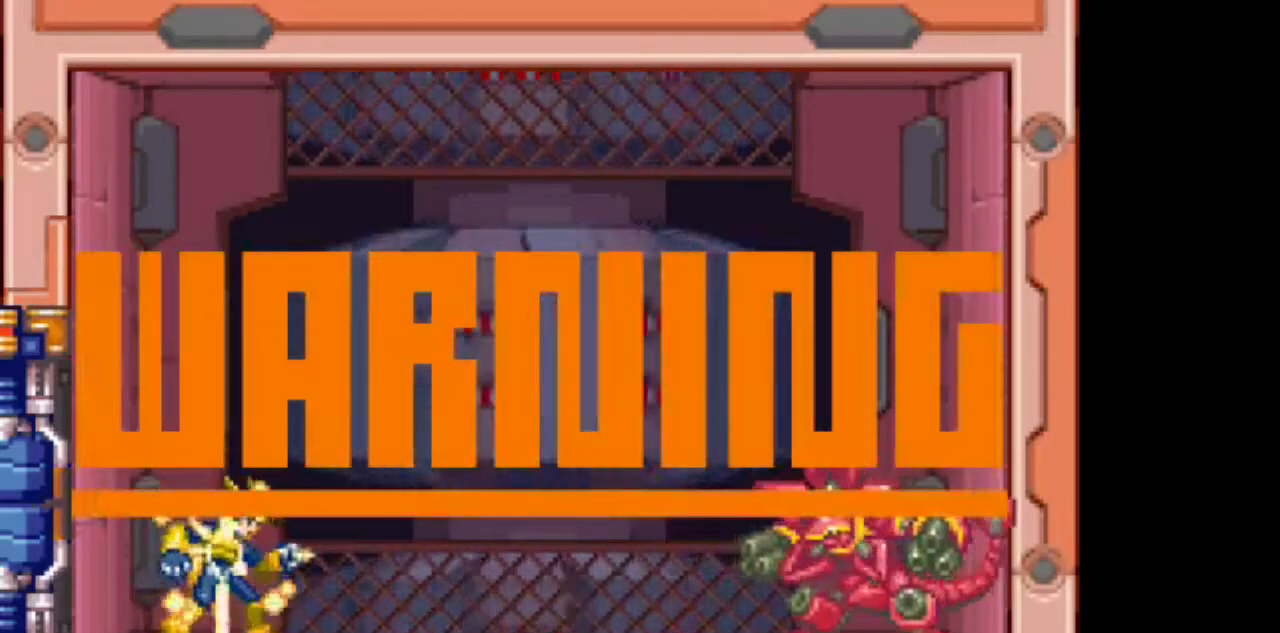
{"buttons": ["TRIANGLE"], "events": []}
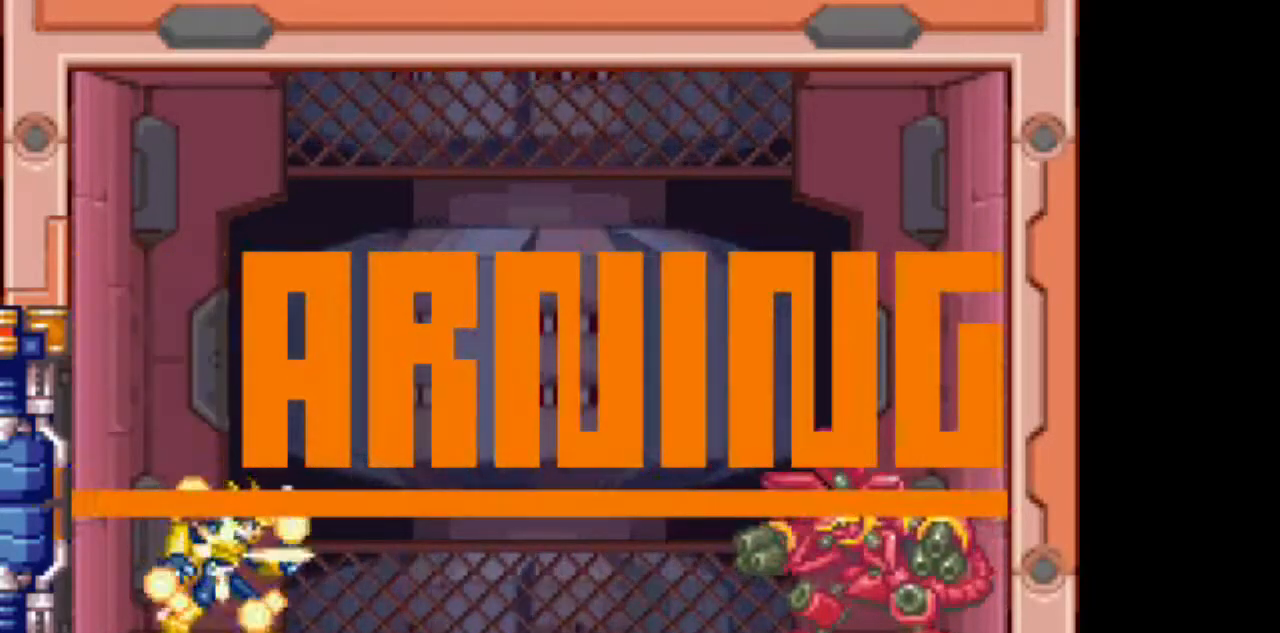
{"buttons": ["TRIANGLE"], "events": []}
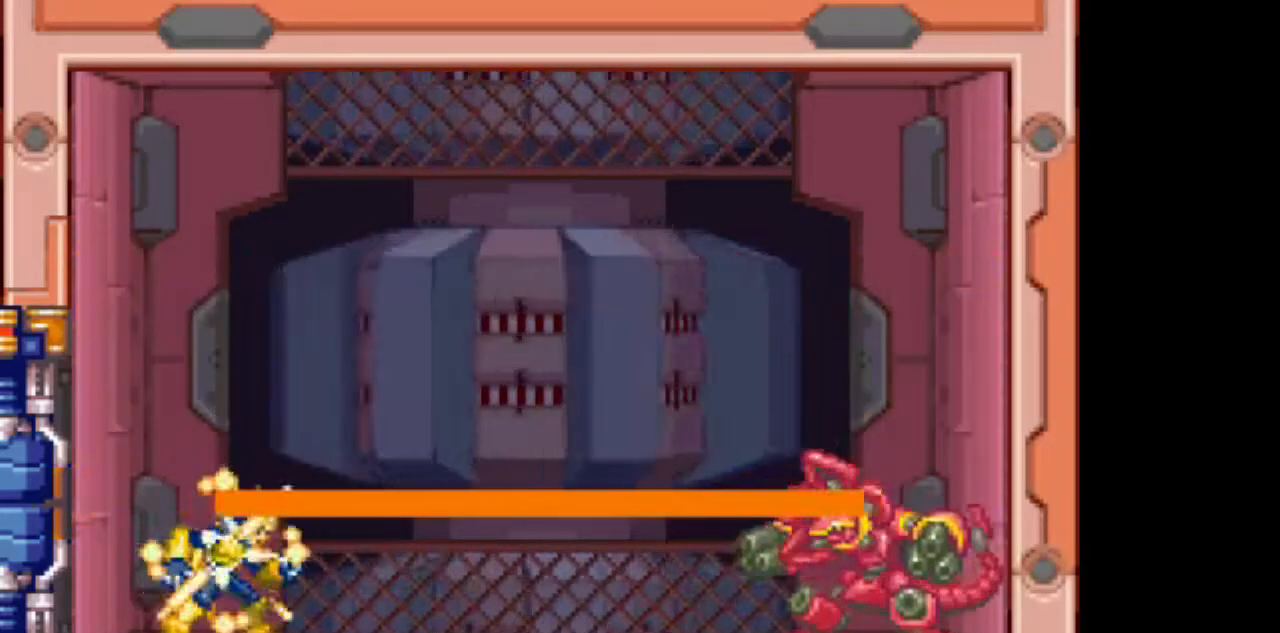
{"buttons": ["DPAD_RIGHT"]}
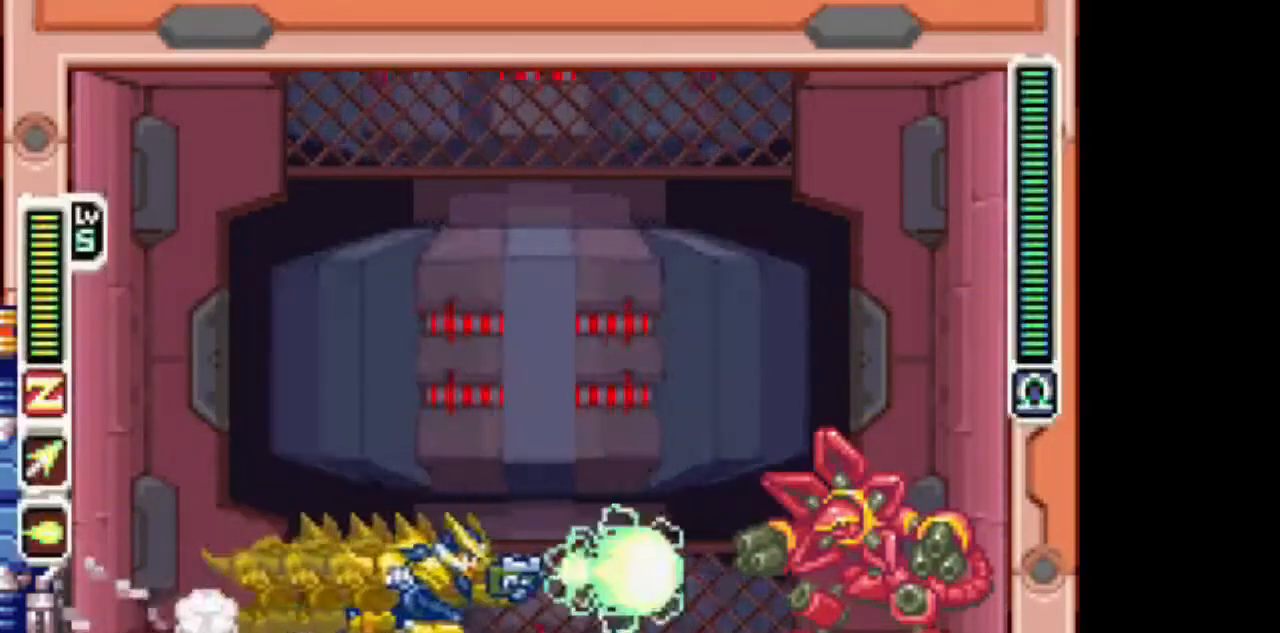
{"buttons": ["TRIANGLE"], "events": [[67, "CIRCLE", "down"], [233, "CIRCLE", "up"], [233, "DPAD_DOWN", "down"], [267, "DPAD_RIGHT", "up"], [267, "TRIANGLE", "down"], [367, "DPAD_DOWN", "up"]]}
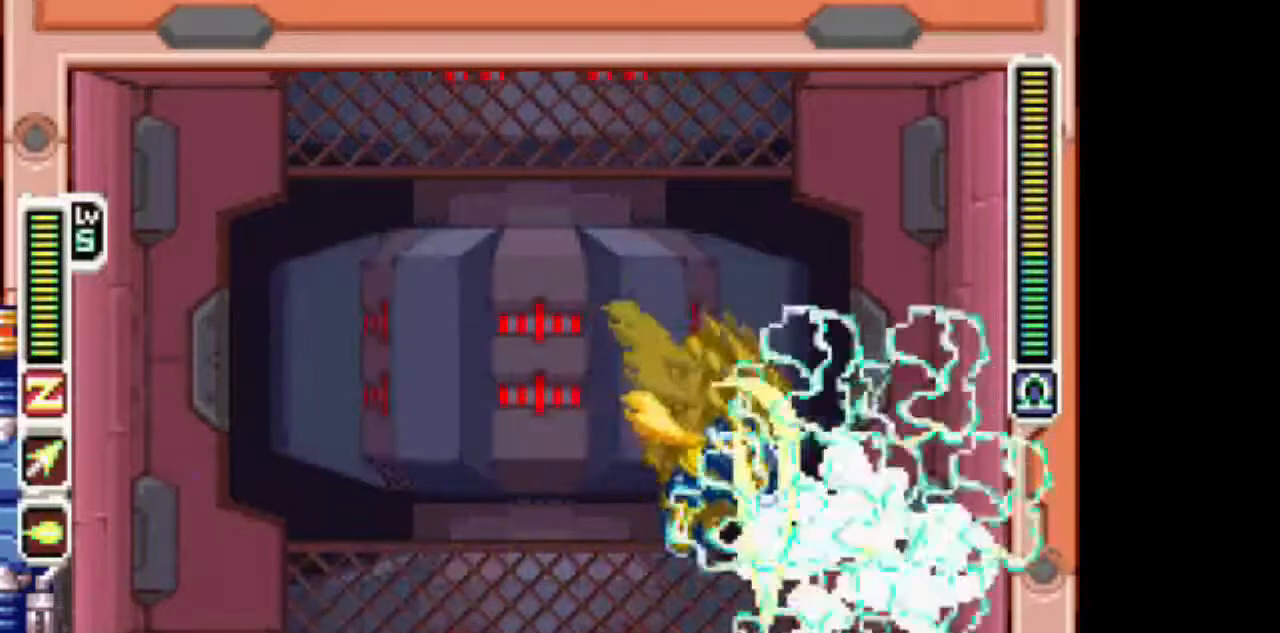
{"buttons": ["TRIANGLE", "DPAD_LEFT"], "events": [[150, "DPAD_DOWN", "down"], [150, "DPAD_LEFT", "down"], [183, "DPAD_DOWN", "up"]]}
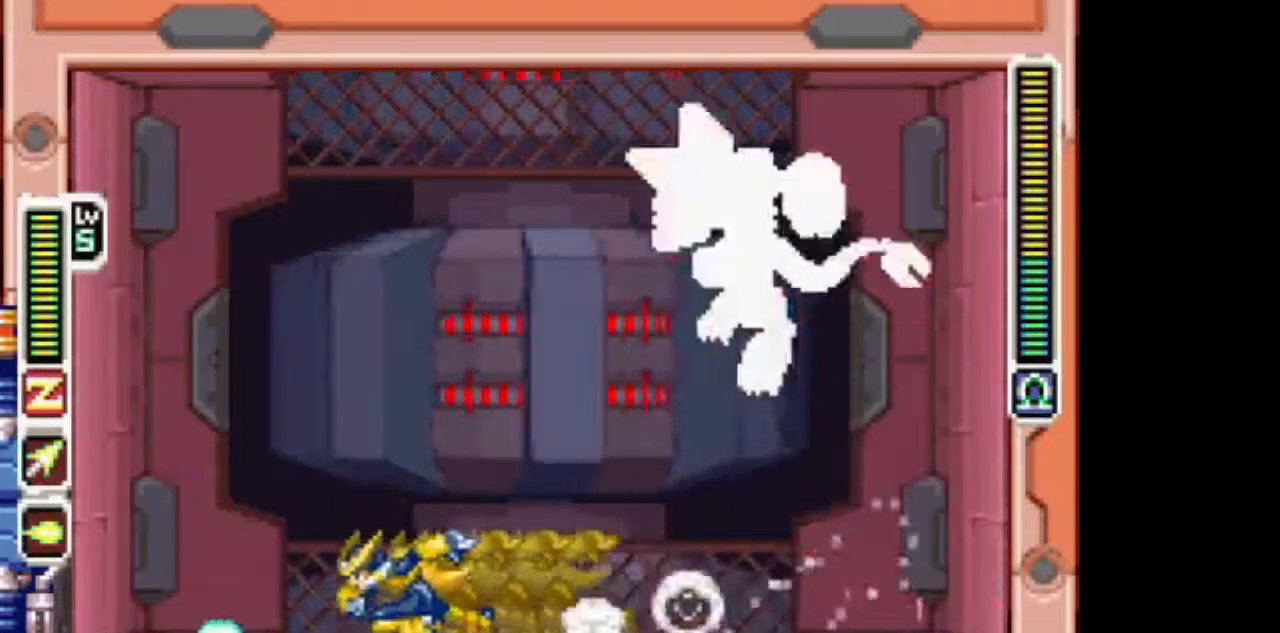
{"buttons": ["TRIANGLE", "DPAD_LEFT"], "events": []}
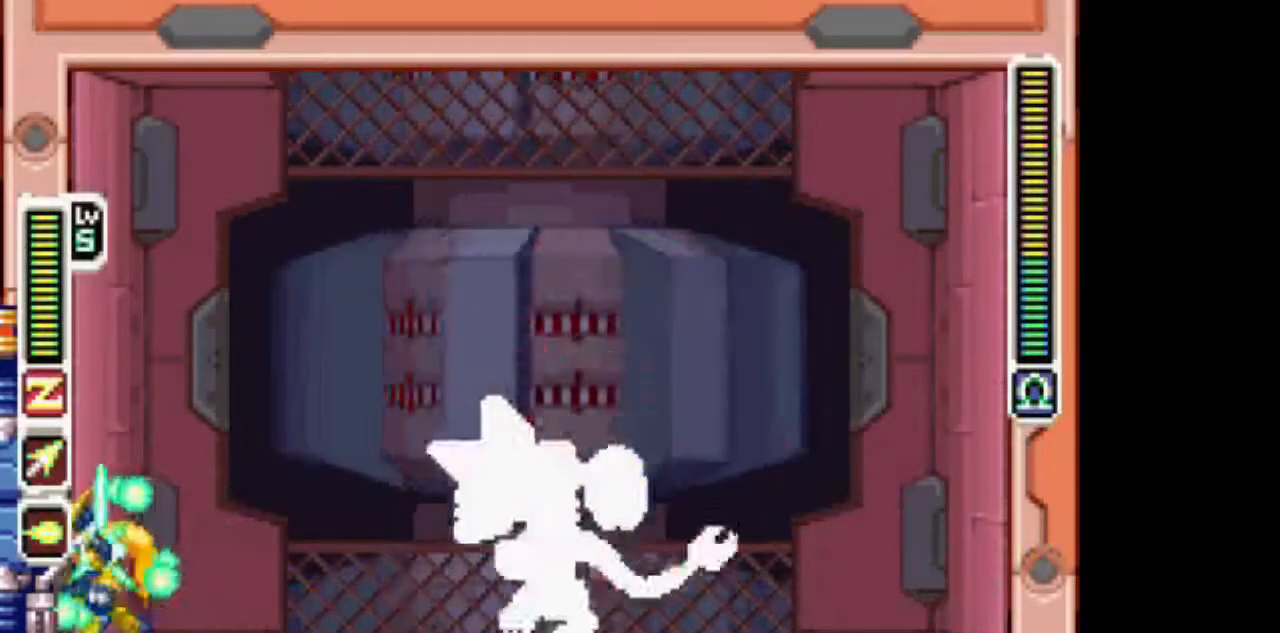
{"buttons": ["TRIANGLE"], "events": [[100, "DPAD_LEFT", "up"]]}
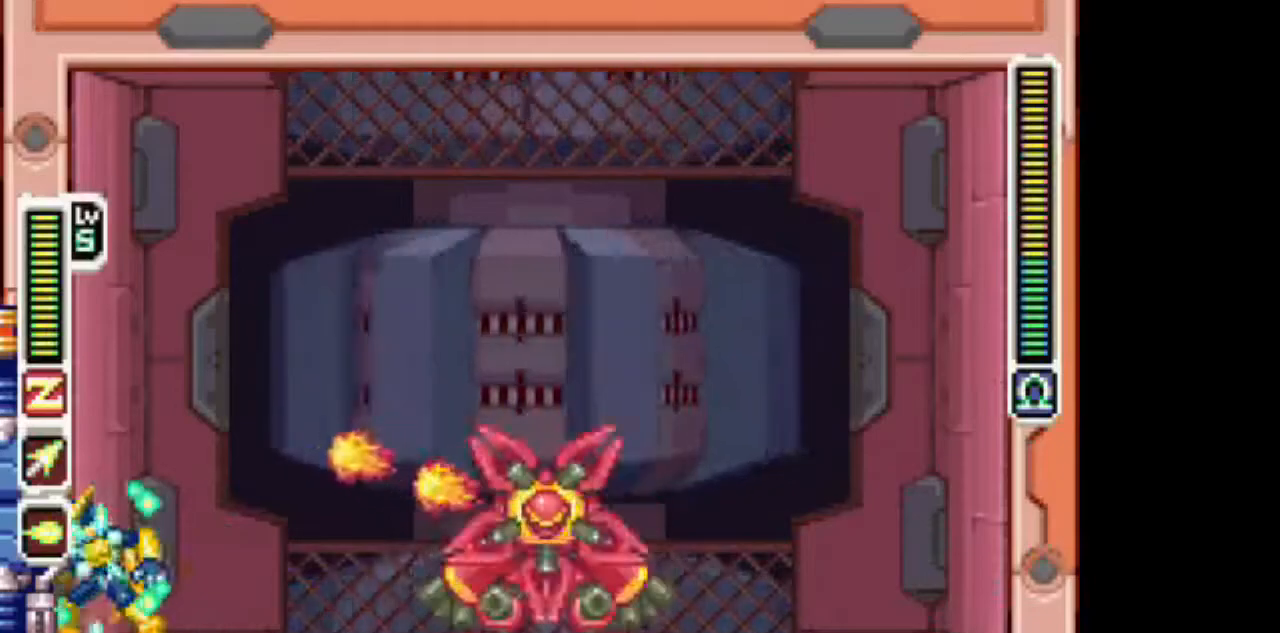
{"buttons": ["DPAD_RIGHT"], "events": [[117, "DPAD_RIGHT", "down"], [467, "TRIANGLE", "up"]]}
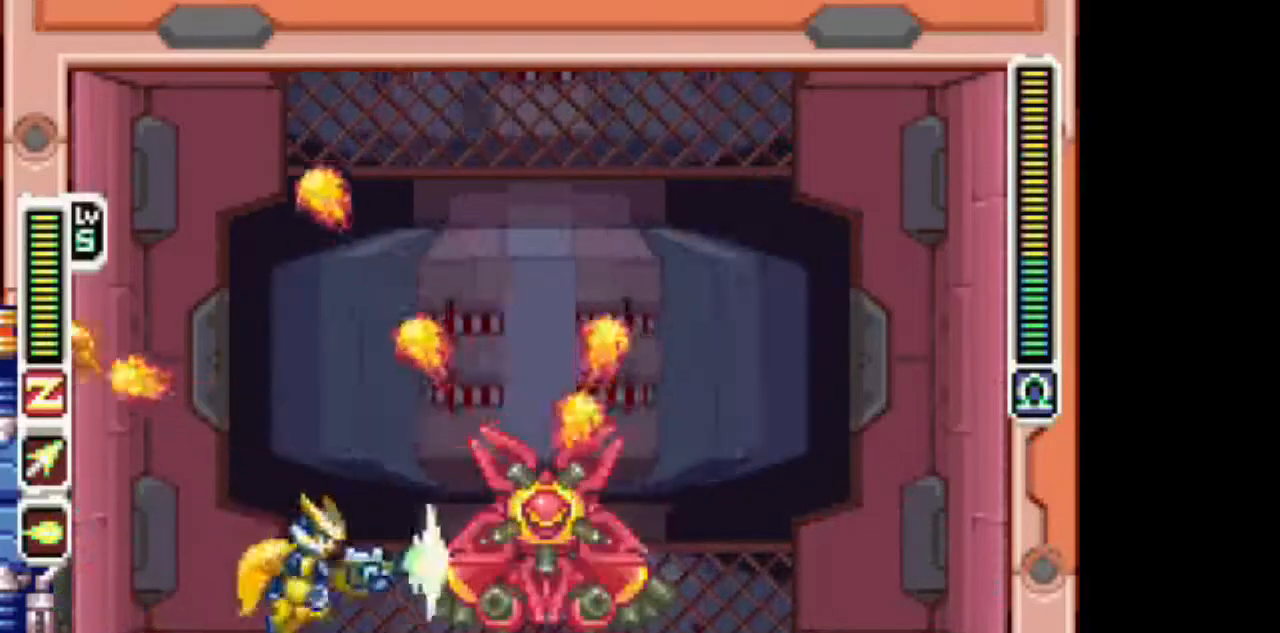
{"buttons": [], "events": [[133, "DPAD_RIGHT", "up"], [233, "TRIANGLE", "down"], [333, "TRIANGLE", "up"], [383, "TRIANGLE", "down"], [483, "TRIANGLE", "up"]]}
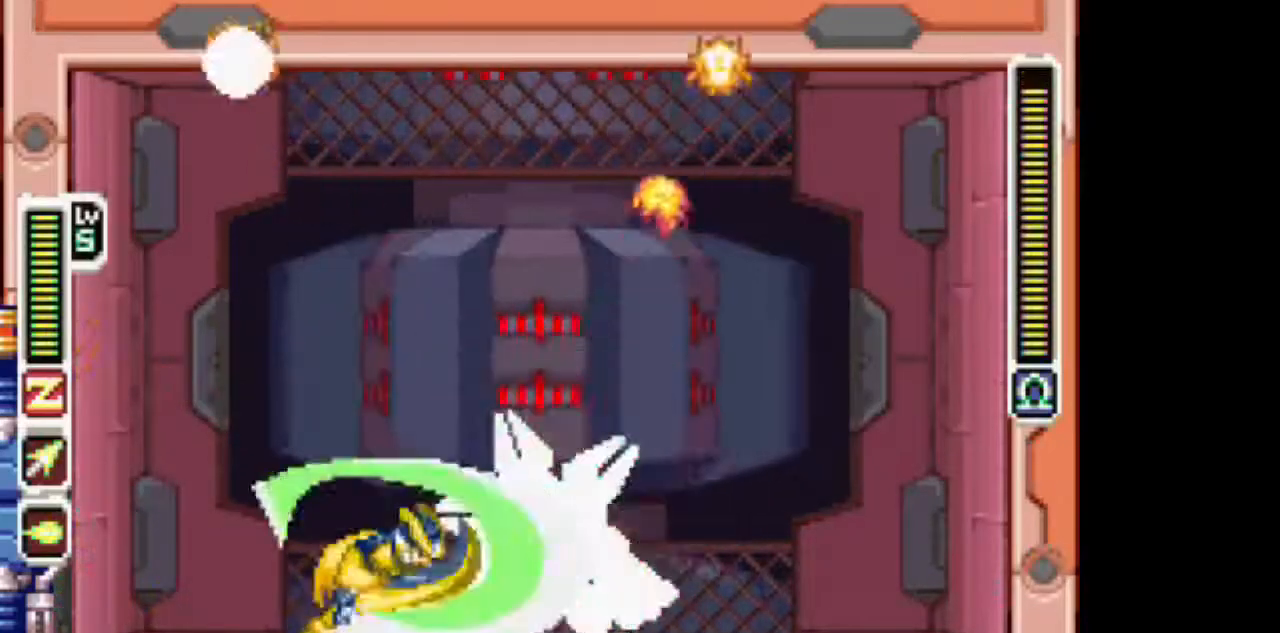
{"buttons": ["DPAD_RIGHT"], "events": [[483, "DPAD_RIGHT", "down"]]}
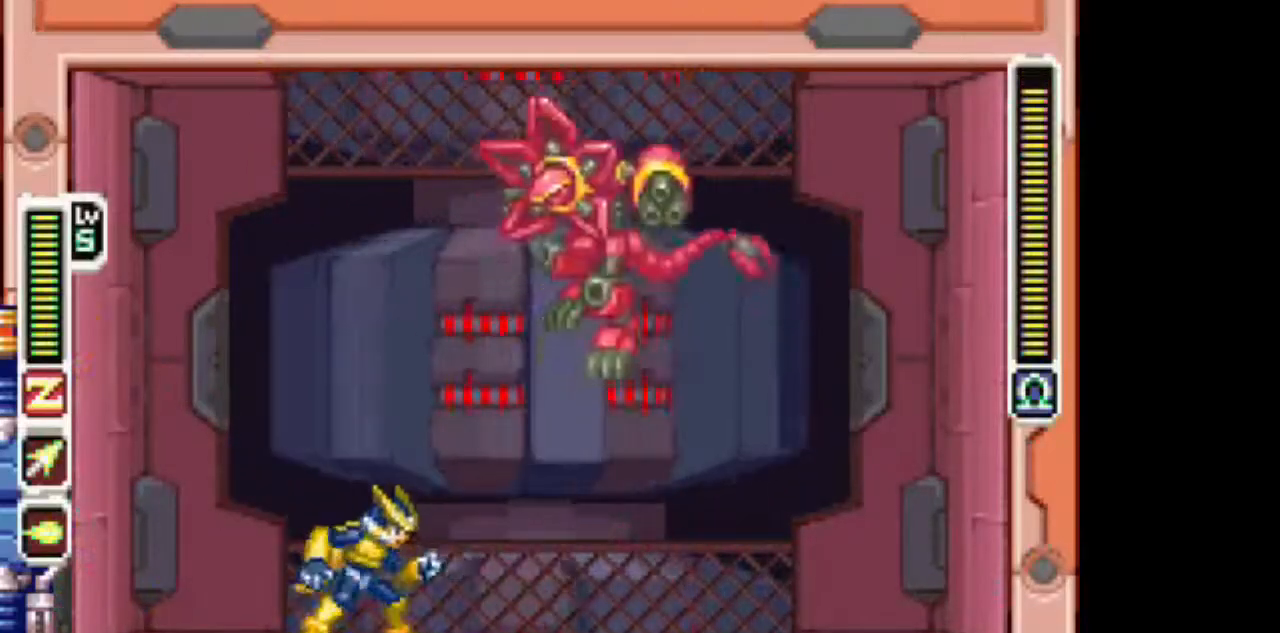
{"buttons": ["TRIANGLE"], "events": [[33, "CIRCLE", "down"], [183, "CIRCLE", "up"], [250, "DPAD_DOWN", "down"], [250, "TRIANGLE", "down"], [300, "DPAD_RIGHT", "up"], [400, "DPAD_DOWN", "up"]]}
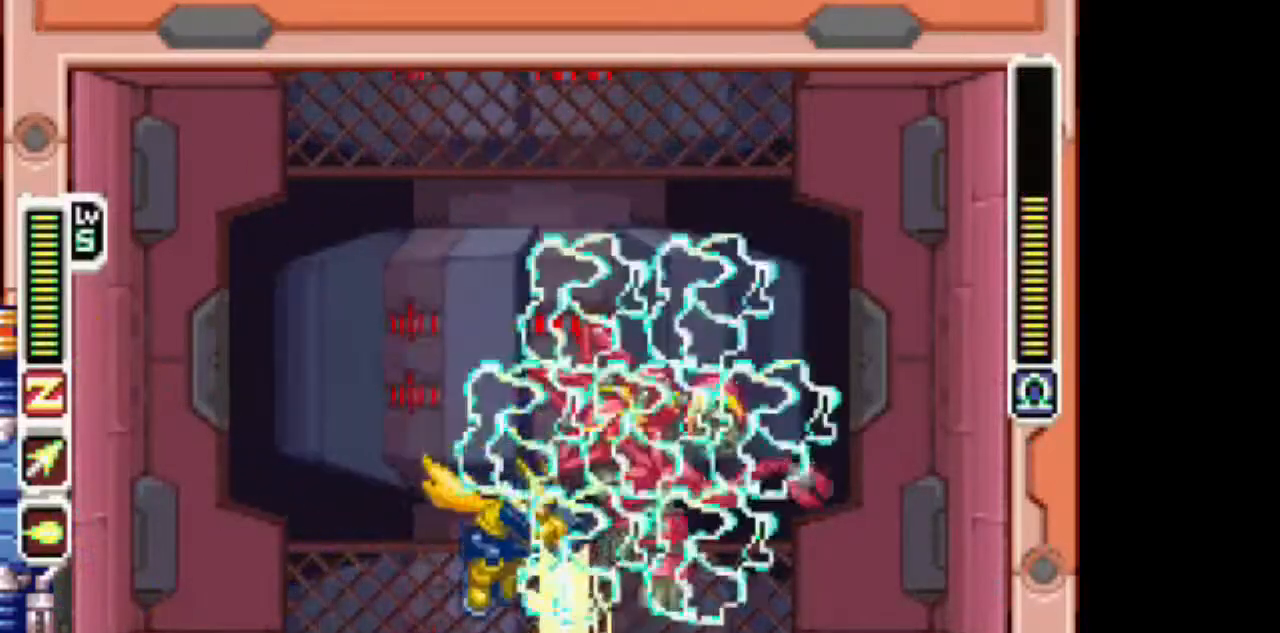
{"buttons": ["TRIANGLE", "DPAD_LEFT"], "events": [[167, "DPAD_LEFT", "down"]]}
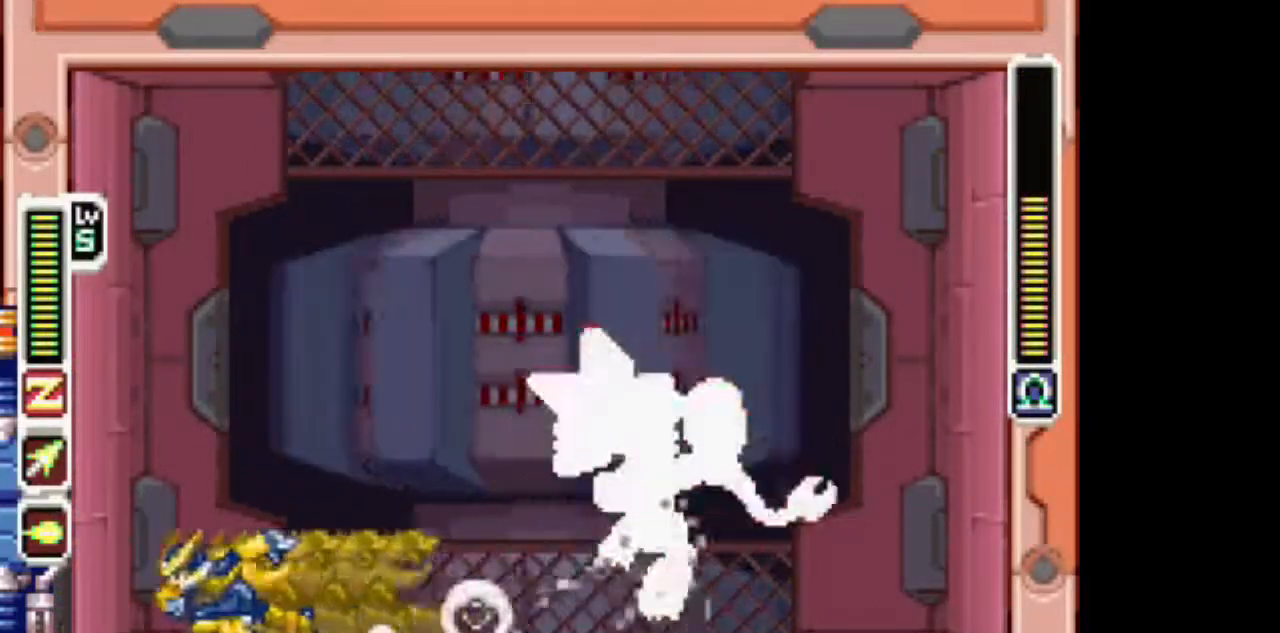
{"buttons": ["TRIANGLE"], "events": [[217, "DPAD_LEFT", "up"]]}
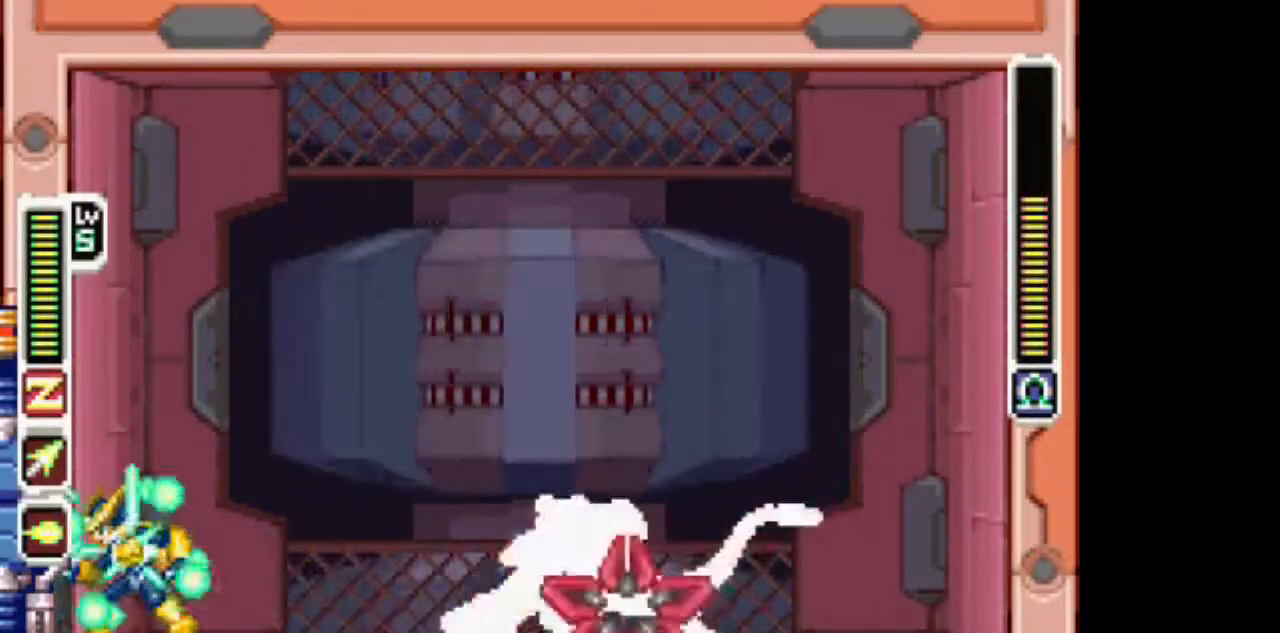
{"buttons": ["TRIANGLE"], "events": []}
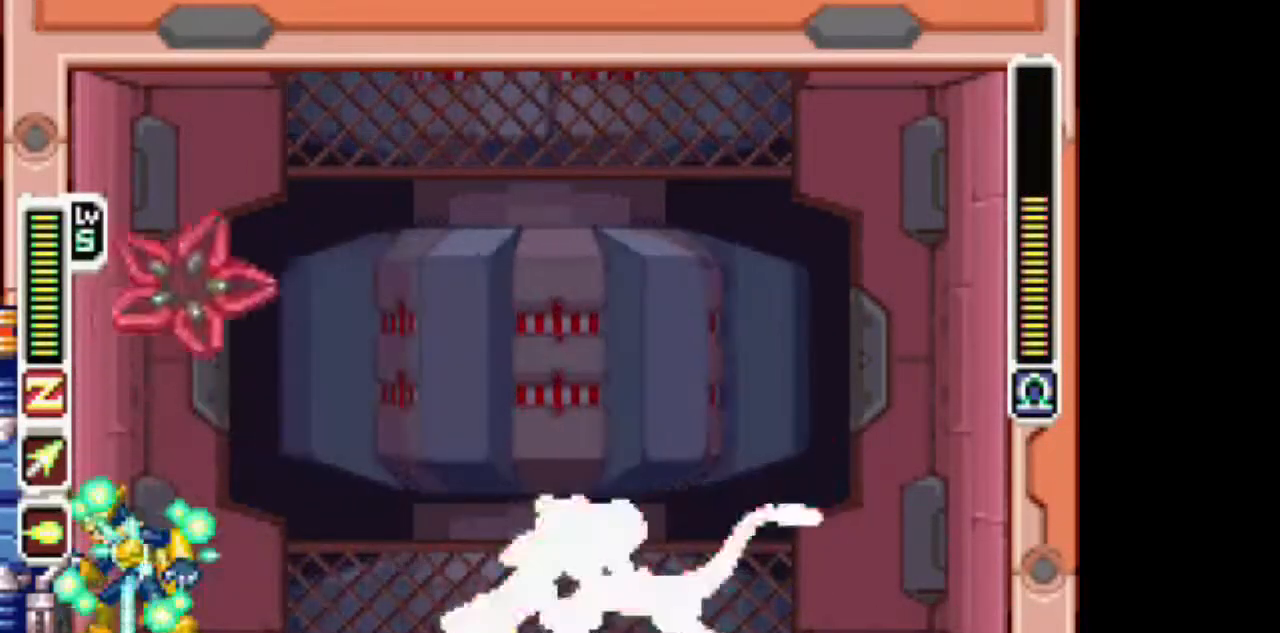
{"buttons": ["DPAD_RIGHT"], "events": [[450, "DPAD_RIGHT", "down"], [483, "TRIANGLE", "up"]]}
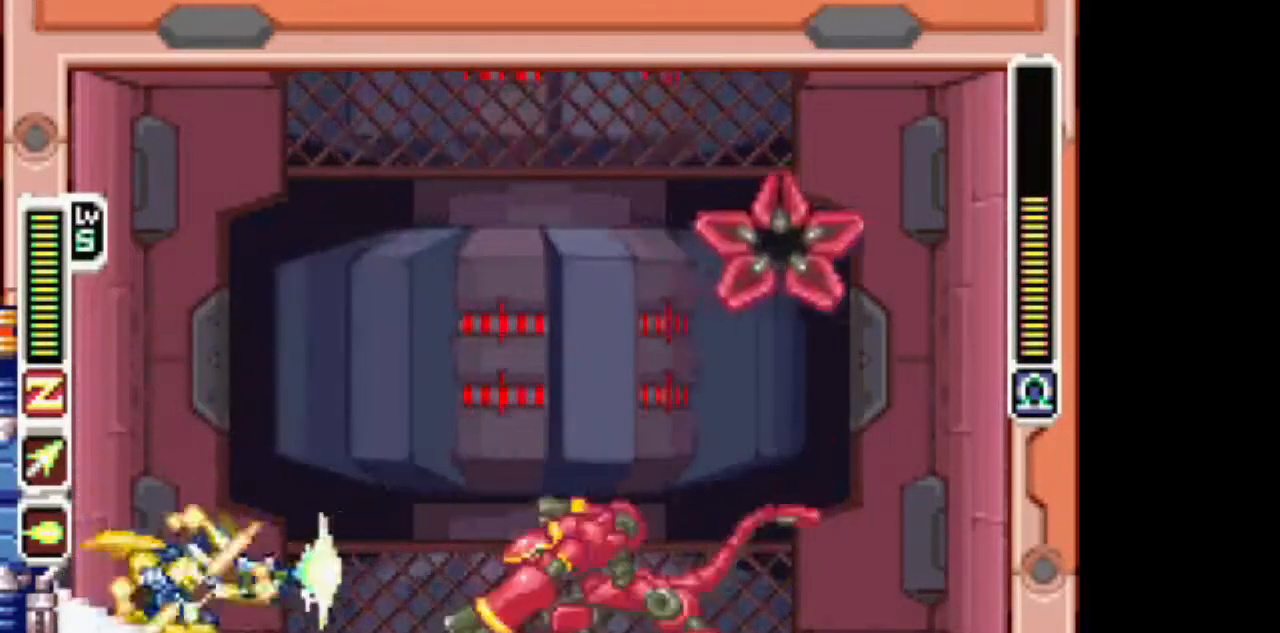
{"buttons": [], "events": [[50, "CIRCLE", "down"], [250, "DPAD_DOWN", "down"], [300, "CIRCLE", "up"], [300, "DPAD_RIGHT", "up"], [300, "TRIANGLE", "down"], [400, "DPAD_DOWN", "up"], [450, "TRIANGLE", "up"]]}
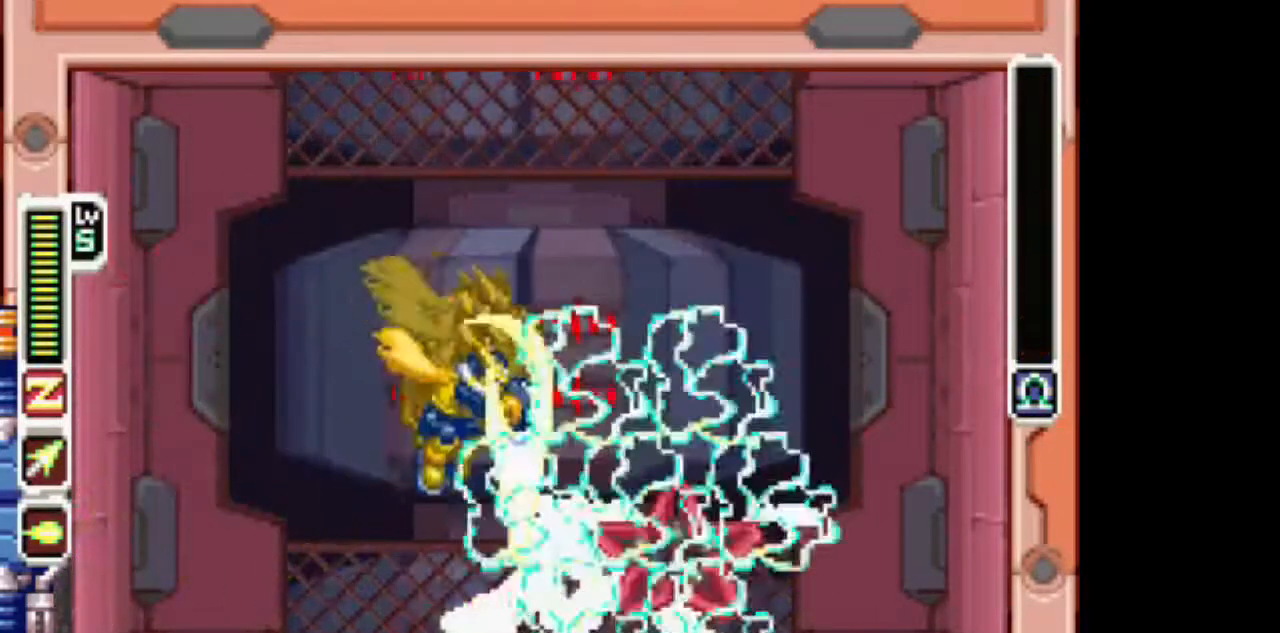
{"buttons": ["TRIANGLE"], "events": [[400, "TRIANGLE", "down"]]}
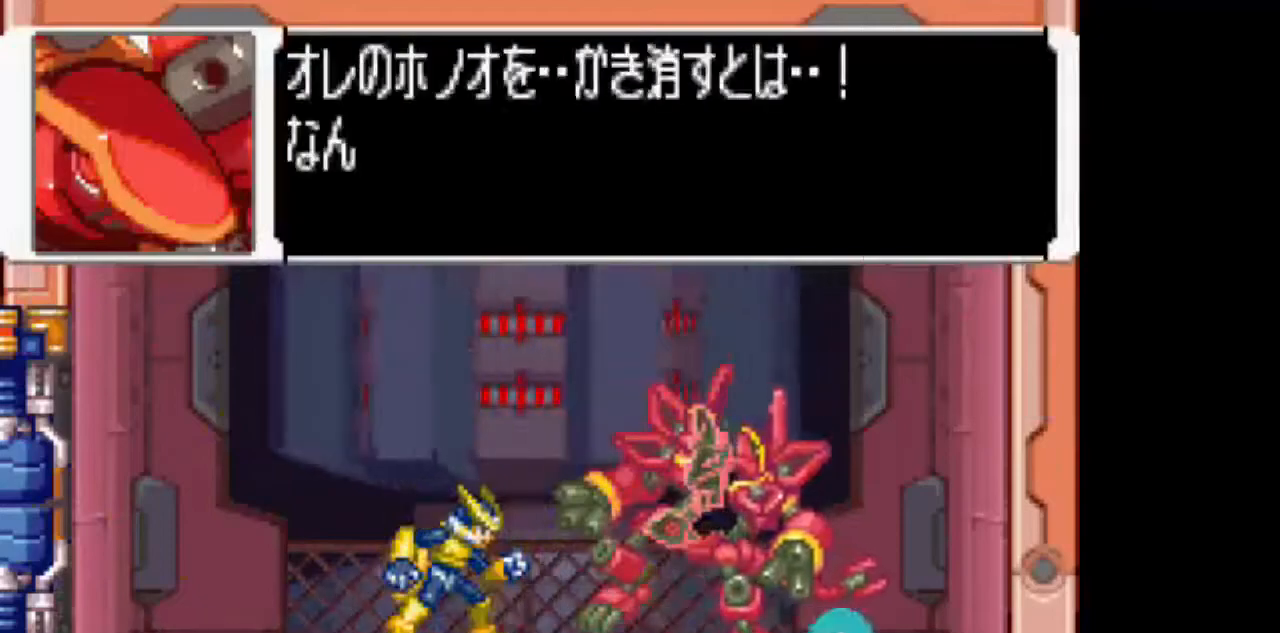
{"buttons": [], "events": [[17, "TRIANGLE", "up"], [67, "TRIANGLE", "down"], [167, "TRIANGLE", "up"], [217, "TRIANGLE", "down"], [317, "TRIANGLE", "up"], [383, "TRIANGLE", "down"], [467, "TRIANGLE", "up"]]}
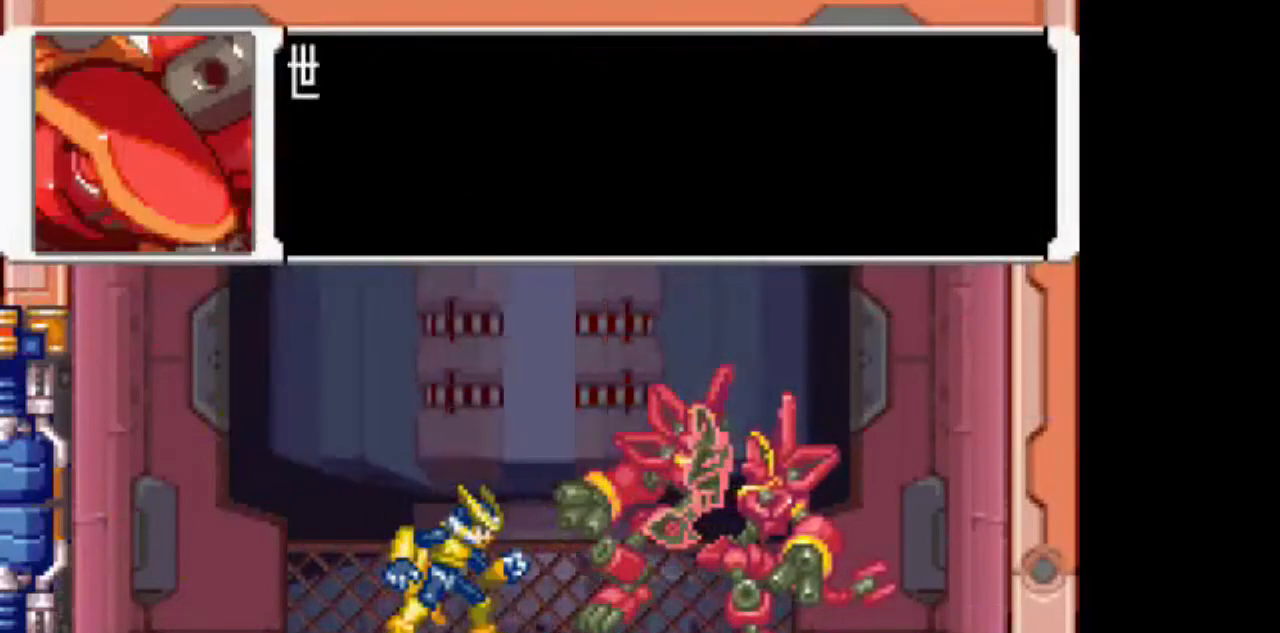
{"buttons": ["TRIANGLE"], "events": [[17, "TRIANGLE", "down"], [117, "TRIANGLE", "up"], [167, "TRIANGLE", "down"], [267, "TRIANGLE", "up"], [317, "TRIANGLE", "down"], [433, "TRIANGLE", "up"], [467, "TRIANGLE", "down"]]}
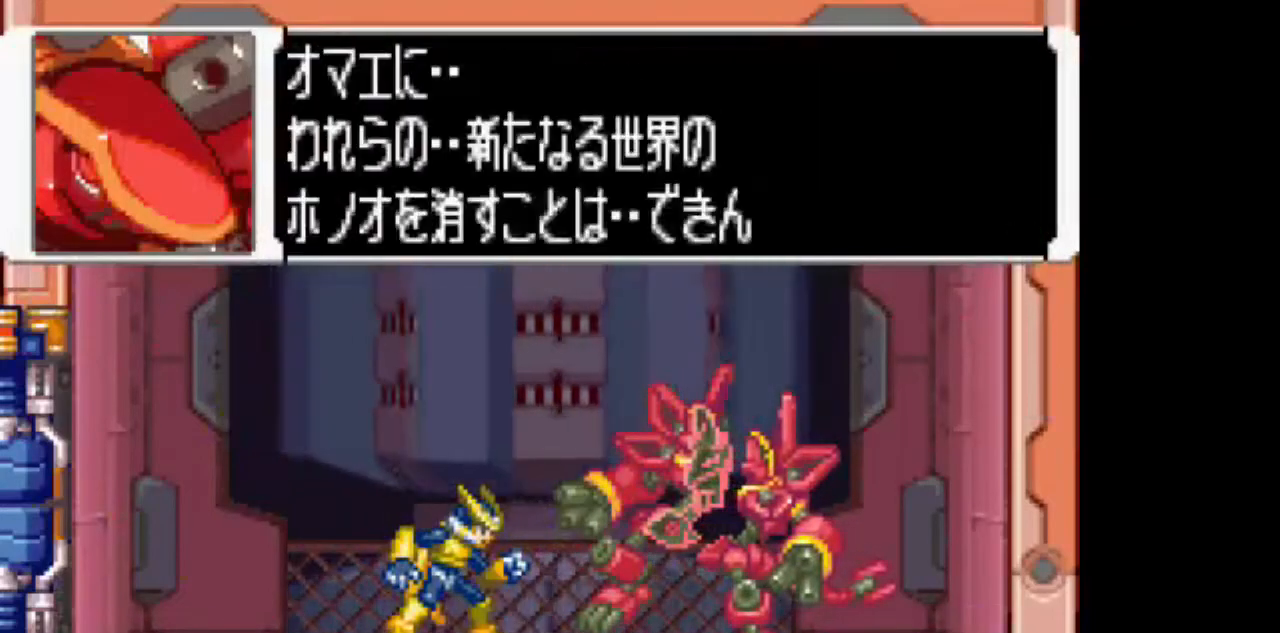
{"buttons": ["TRIANGLE"], "events": [[83, "TRIANGLE", "up"], [117, "TRIANGLE", "down"], [233, "TRIANGLE", "up"], [283, "TRIANGLE", "down"], [383, "TRIANGLE", "up"], [433, "TRIANGLE", "down"]]}
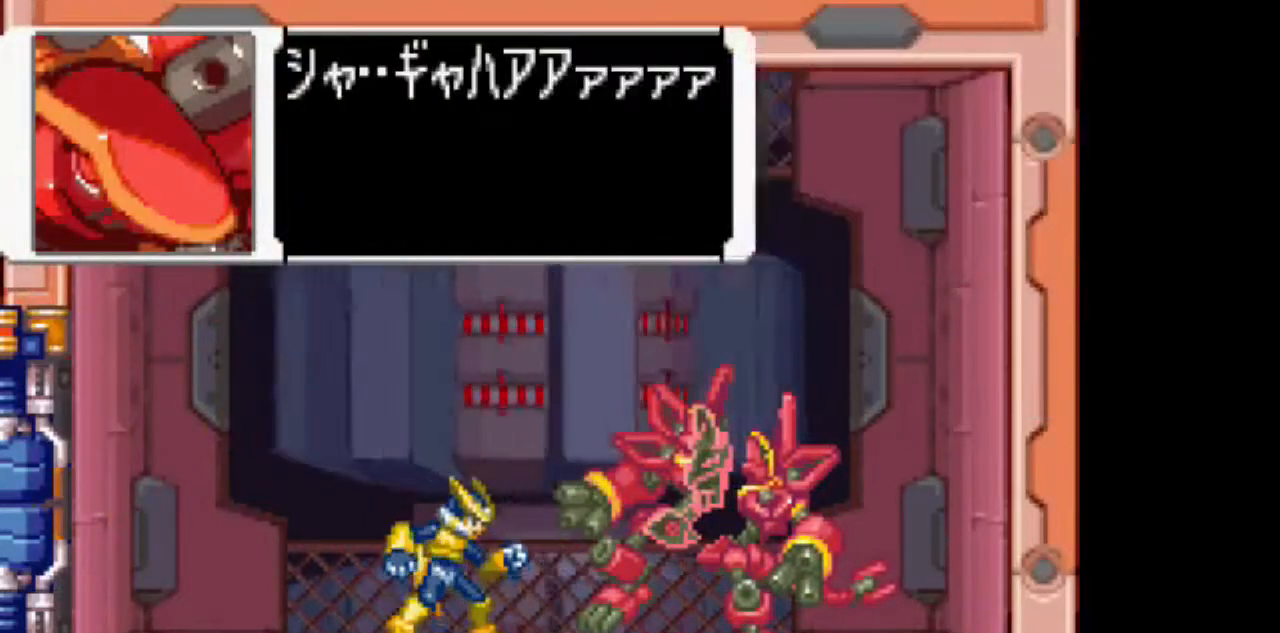
{"buttons": [], "events": [[33, "TRIANGLE", "up"]]}